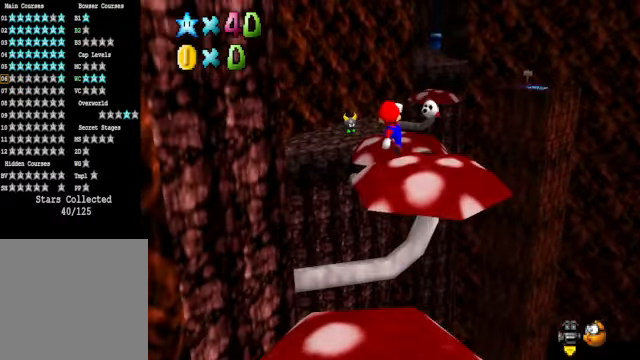
Gameplay with a controller (Xbox layout); each line is a JSON object with the inputs held at the frame after it. "events" lists button and stick changes between this image and that frame as [ms after this image, input, new state], when the widget could be followed in between.
{"buttons": ["A"], "left_stick": "up-left", "right_stick": "center", "events": [[34, "A", "up"], [34, "left_stick", "up-left"], [435, "A", "down"]]}
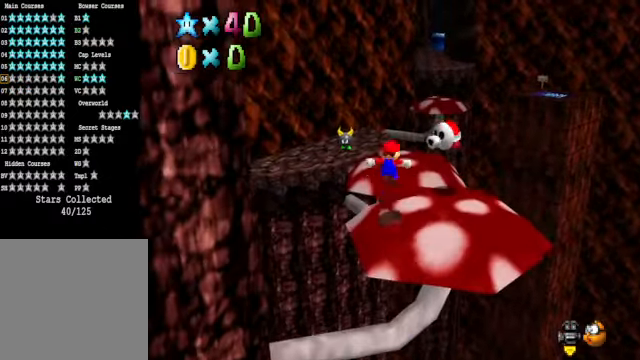
{"buttons": [], "left_stick": "up-left", "right_stick": "center", "events": [[468, "A", "up"]]}
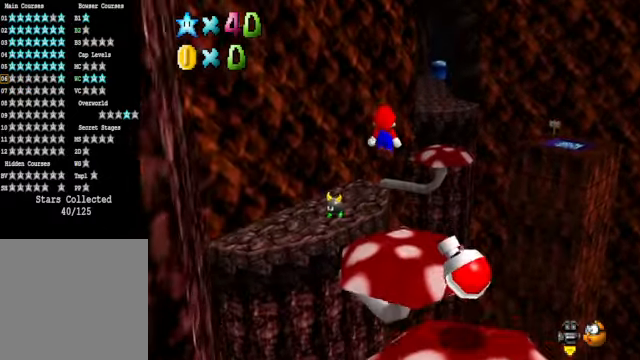
{"buttons": [], "left_stick": "up-left", "right_stick": "center", "events": [[34, "left_stick", "center"], [201, "left_stick", "up-left"], [334, "X", "down"], [435, "X", "up"]]}
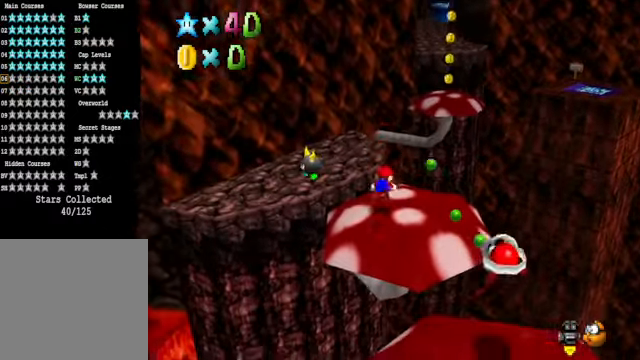
{"buttons": [], "left_stick": "up-left", "right_stick": "center", "events": [[101, "A", "down"], [301, "A", "up"]]}
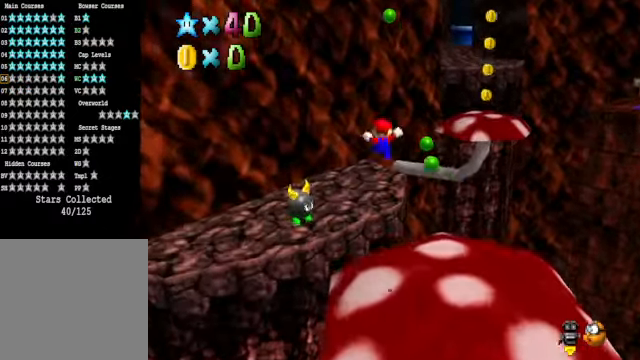
{"buttons": ["A"], "left_stick": "up-right", "right_stick": "center", "events": [[234, "left_stick", "up"], [401, "left_stick", "up-right"], [468, "A", "down"]]}
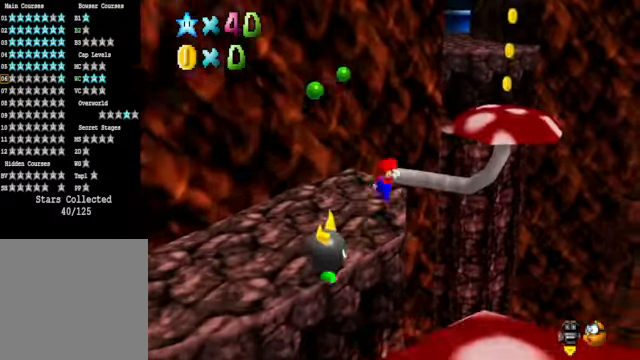
{"buttons": ["X"], "left_stick": "down", "right_stick": "center", "events": [[334, "left_stick", "down"], [401, "A", "up"], [501, "X", "down"]]}
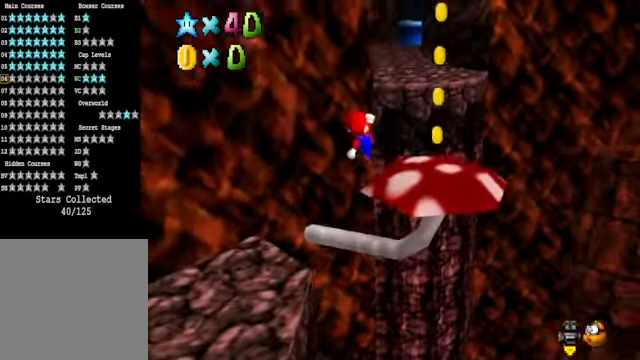
{"buttons": [], "left_stick": "up-right", "right_stick": "center", "events": [[67, "left_stick", "down-right"], [100, "X", "up"], [201, "left_stick", "center"], [401, "left_stick", "up-right"]]}
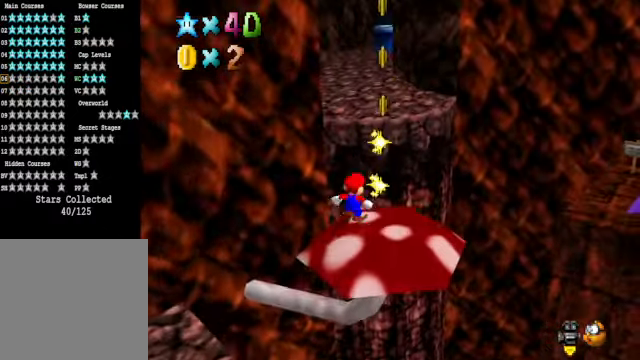
{"buttons": ["A"], "left_stick": "up", "right_stick": "center", "events": [[167, "A", "down"], [167, "left_stick", "up"]]}
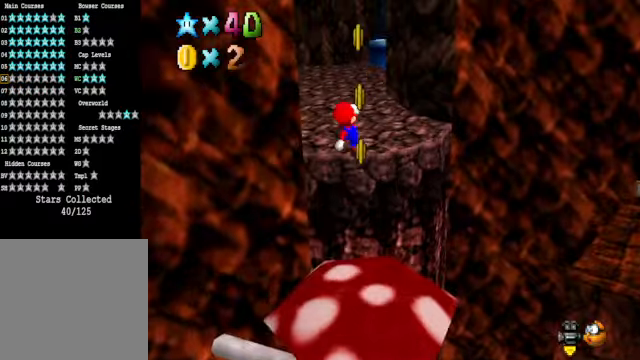
{"buttons": [], "left_stick": "up-left", "right_stick": "center", "events": [[33, "X", "down"], [167, "A", "up"], [167, "X", "up"], [233, "left_stick", "up-left"]]}
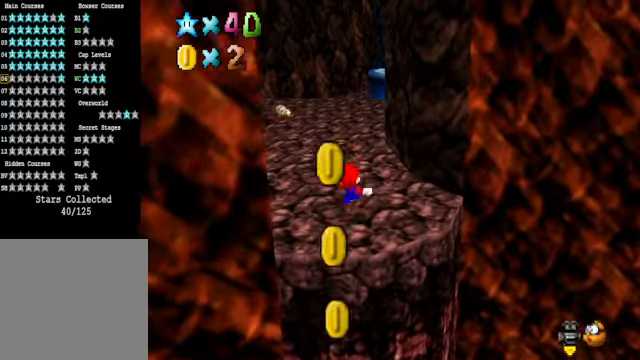
{"buttons": [], "left_stick": "up-left", "right_stick": "center", "events": [[66, "left_stick", "up"], [133, "X", "down"], [233, "X", "up"], [467, "left_stick", "up-left"]]}
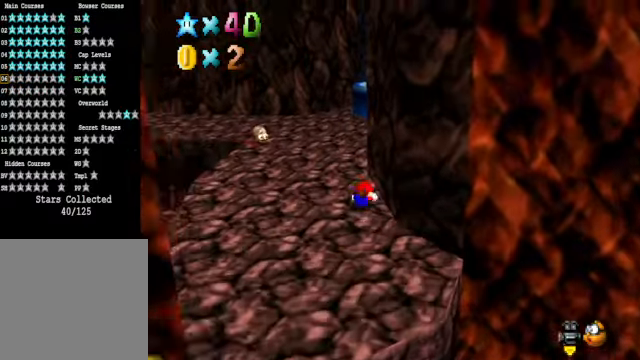
{"buttons": [], "left_stick": "up-left", "right_stick": "center", "events": [[33, "A", "down"], [66, "A", "up"], [233, "right_stick", "down-right"], [367, "right_stick", "center"]]}
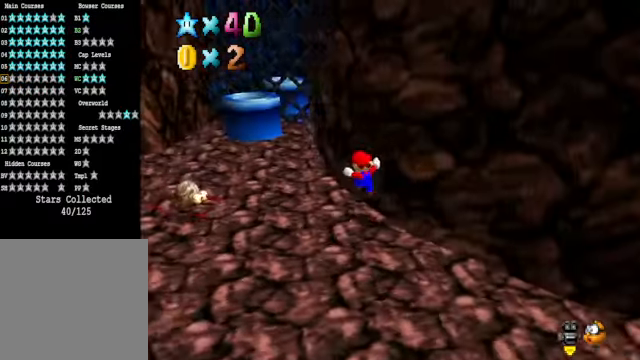
{"buttons": ["A"], "left_stick": "up-left", "right_stick": "center", "events": [[468, "A", "down"]]}
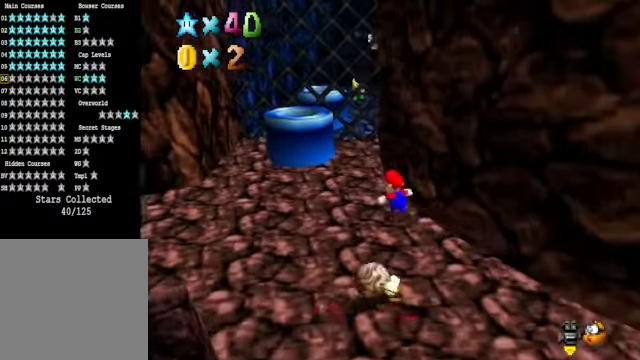
{"buttons": ["A", "X"], "left_stick": "down", "right_stick": "center", "events": [[301, "X", "down"], [367, "left_stick", "down"]]}
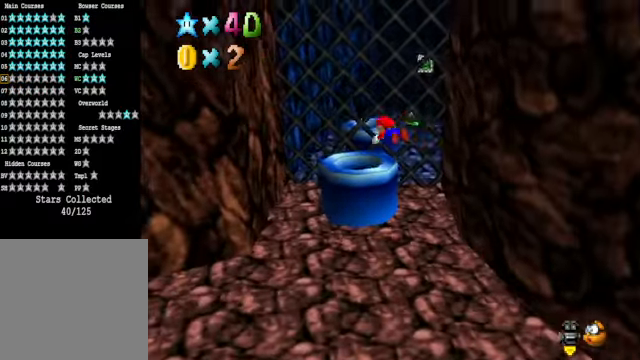
{"buttons": ["A", "X"], "left_stick": "down-right", "right_stick": "center", "events": [[167, "left_stick", "down-right"]]}
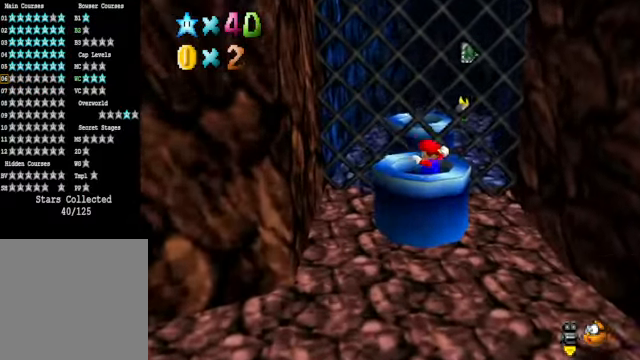
{"buttons": [], "left_stick": "center", "right_stick": "center", "events": [[67, "X", "up"], [100, "A", "up"], [167, "left_stick", "center"]]}
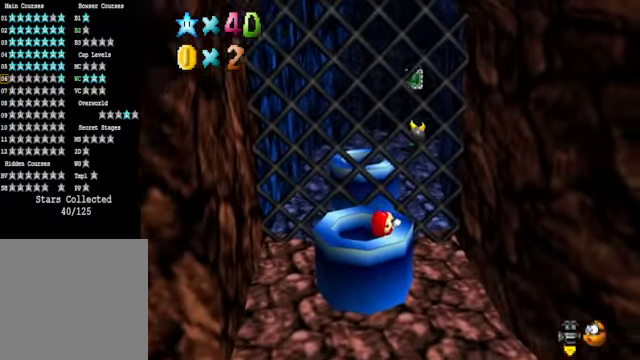
{"buttons": [], "left_stick": "center", "right_stick": "center", "events": [[167, "A", "down"], [234, "left_stick", "right"], [301, "A", "up"], [367, "left_stick", "center"]]}
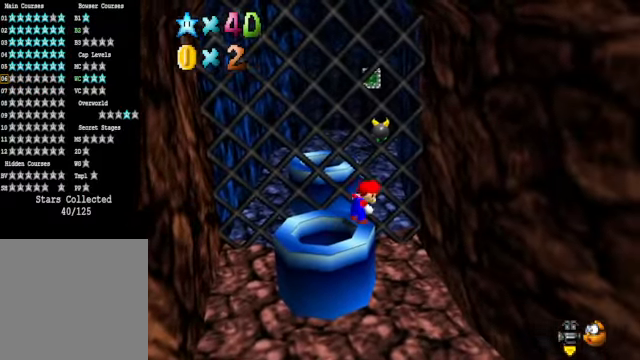
{"buttons": [], "left_stick": "down", "right_stick": "center", "events": [[134, "left_stick", "down"], [301, "A", "down"], [301, "X", "down"], [401, "A", "up"], [401, "X", "up"]]}
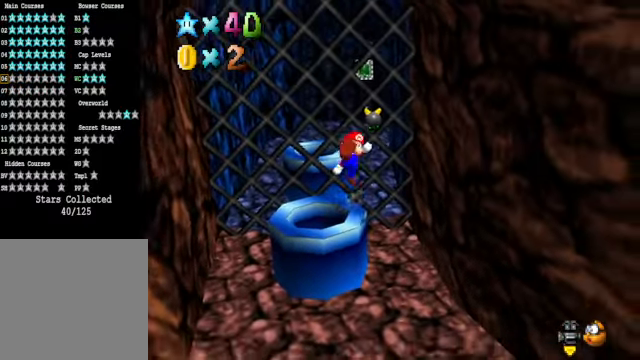
{"buttons": [], "left_stick": "left", "right_stick": "center", "events": [[67, "right_stick", "down-left"], [133, "left_stick", "down-left"], [167, "right_stick", "center"], [267, "right_stick", "down-left"], [401, "left_stick", "left"], [401, "right_stick", "center"]]}
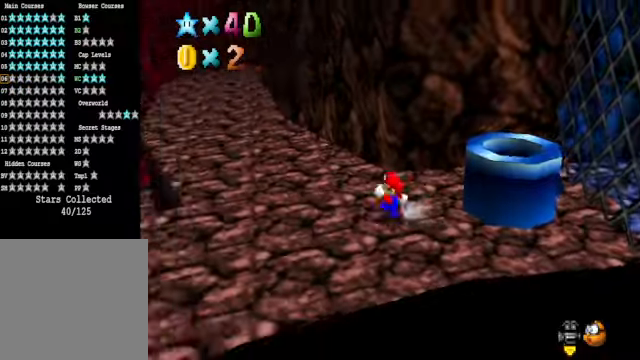
{"buttons": [], "left_stick": "up", "right_stick": "center", "events": [[67, "right_stick", "down-left"], [201, "left_stick", "up"], [201, "right_stick", "center"]]}
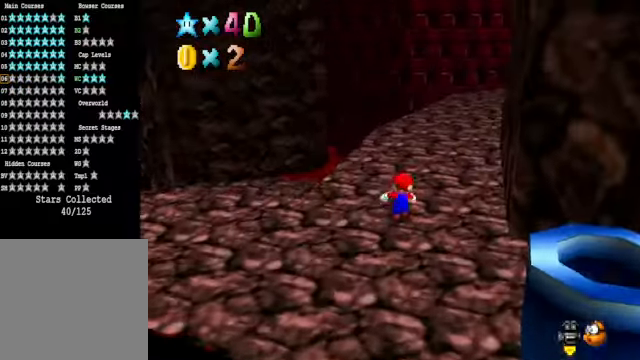
{"buttons": ["A"], "left_stick": "up", "right_stick": "center", "events": [[100, "X", "down"], [167, "X", "up"], [468, "A", "down"]]}
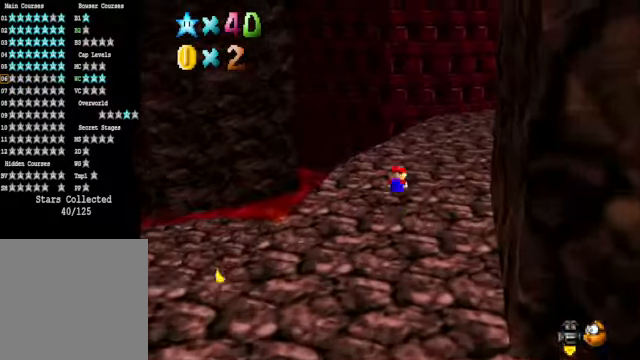
{"buttons": [], "left_stick": "up", "right_stick": "center", "events": [[34, "A", "up"], [201, "right_stick", "down-right"], [334, "right_stick", "center"]]}
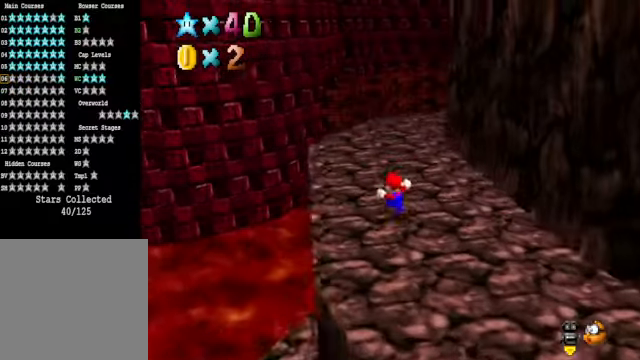
{"buttons": ["A"], "left_stick": "up", "right_stick": "center", "events": [[100, "X", "down"], [200, "X", "up"], [468, "A", "down"]]}
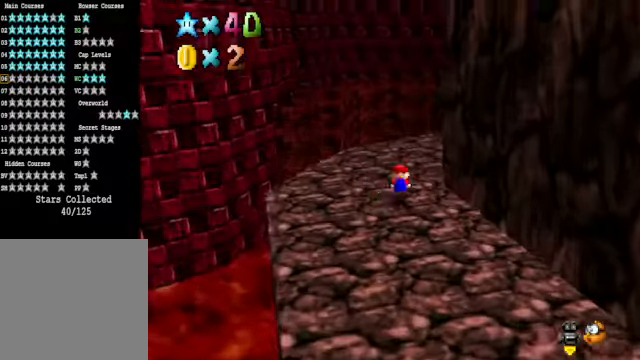
{"buttons": [], "left_stick": "up", "right_stick": "center", "events": [[33, "A", "up"], [167, "right_stick", "down-right"], [334, "right_stick", "center"]]}
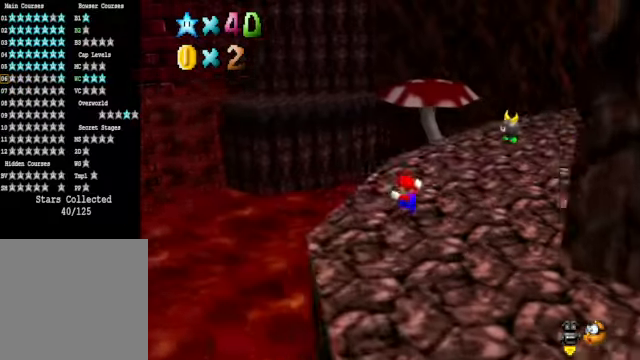
{"buttons": [], "left_stick": "up", "right_stick": "center", "events": []}
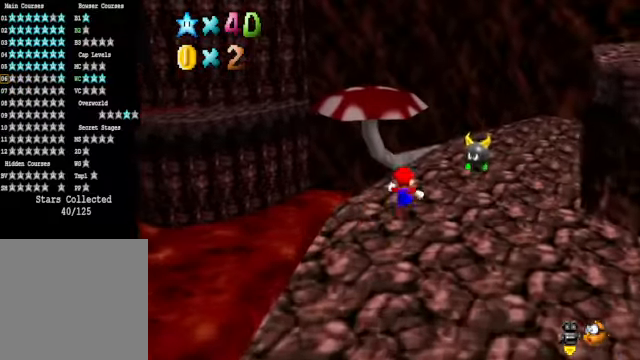
{"buttons": [], "left_stick": "up-left", "right_stick": "center", "events": [[100, "L2", "down"], [167, "A", "down"], [267, "left_stick", "up-left"], [301, "A", "up"], [334, "L2", "up"]]}
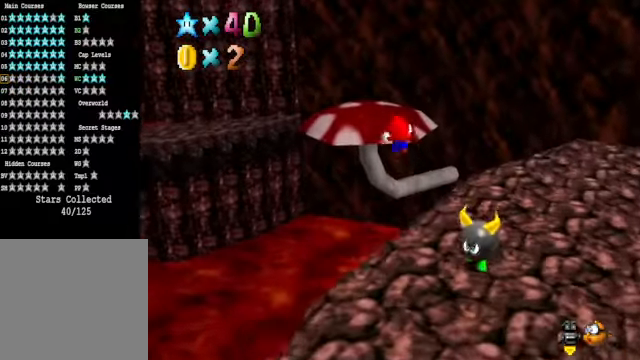
{"buttons": [], "left_stick": "up-right", "right_stick": "down-left", "events": [[200, "right_stick", "down-left"], [267, "left_stick", "up"], [334, "right_stick", "center"], [468, "left_stick", "up-right"], [468, "right_stick", "down-left"]]}
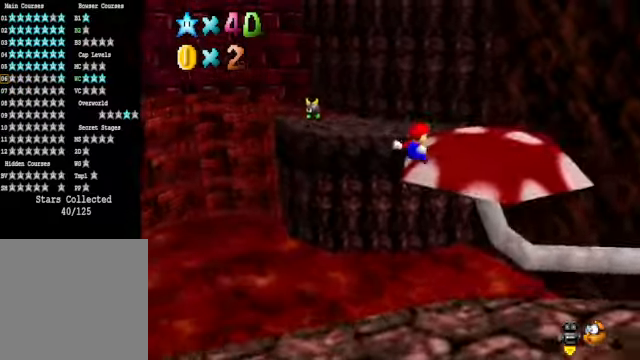
{"buttons": [], "left_stick": "up-right", "right_stick": "center", "events": [[100, "right_stick", "center"]]}
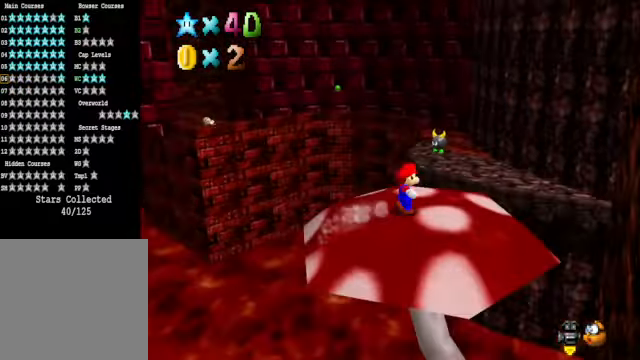
{"buttons": [], "left_stick": "up-left", "right_stick": "center", "events": [[67, "left_stick", "up"], [100, "A", "down"], [100, "X", "down"], [200, "A", "up"], [200, "X", "up"], [501, "left_stick", "up-left"]]}
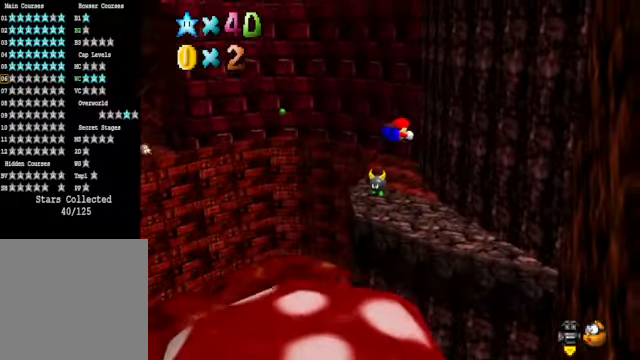
{"buttons": [], "left_stick": "up", "right_stick": "center", "events": [[301, "right_stick", "down-left"], [434, "left_stick", "up"], [434, "right_stick", "center"]]}
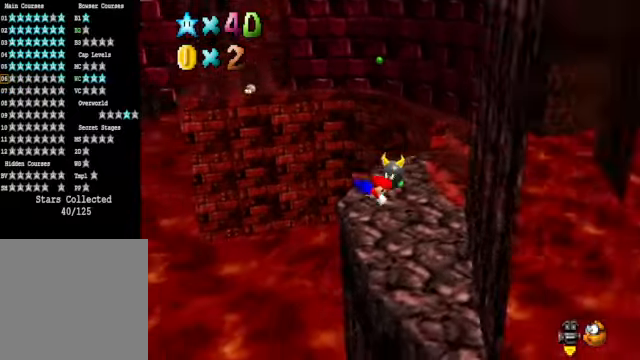
{"buttons": [], "left_stick": "up", "right_stick": "center", "events": [[167, "A", "down"], [368, "A", "up"]]}